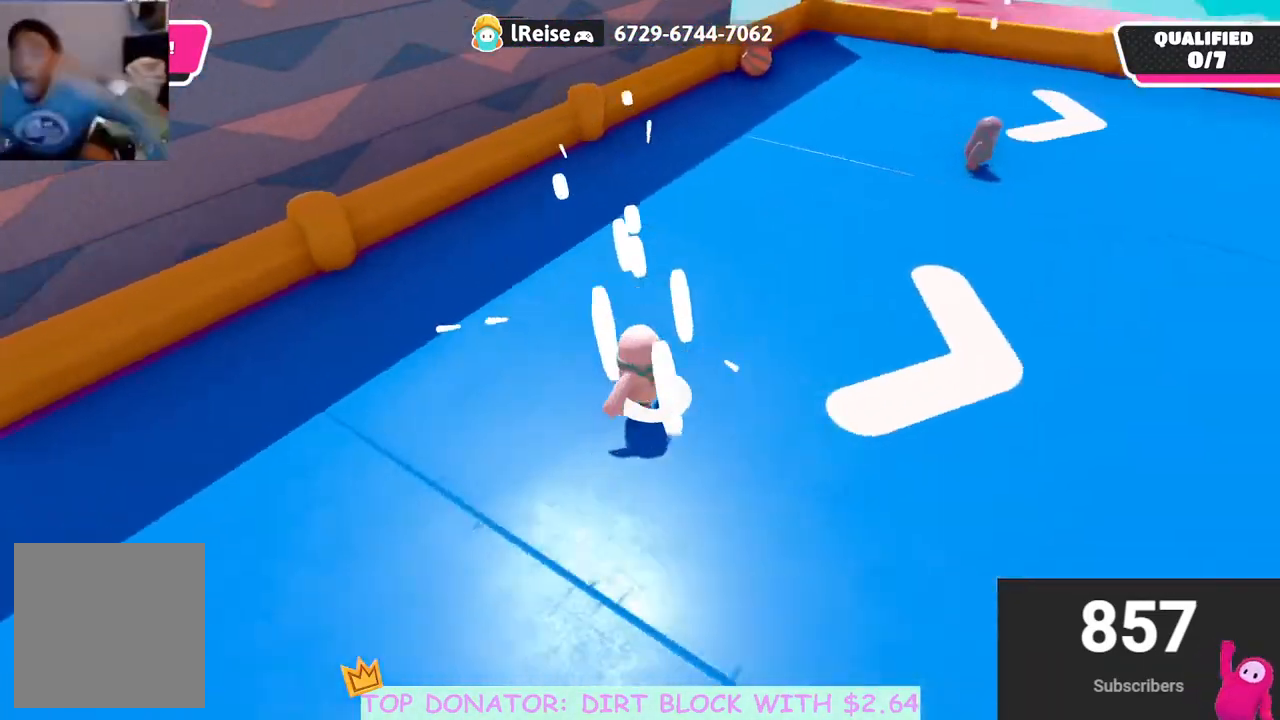
Gameplay with a controller (Xbox layout); each line is a JSON object with the inputs held at the frame after it. "events" lists button and stick changes between this image and that frame as [ms after this image, input, new state], when the widget could be followed in between.
{"buttons": [], "left_stick": "up", "right_stick": "right", "events": [[133, "right_stick", "up-right"], [167, "left_stick", "up-right"], [283, "left_stick", "up"], [433, "right_stick", "right"]]}
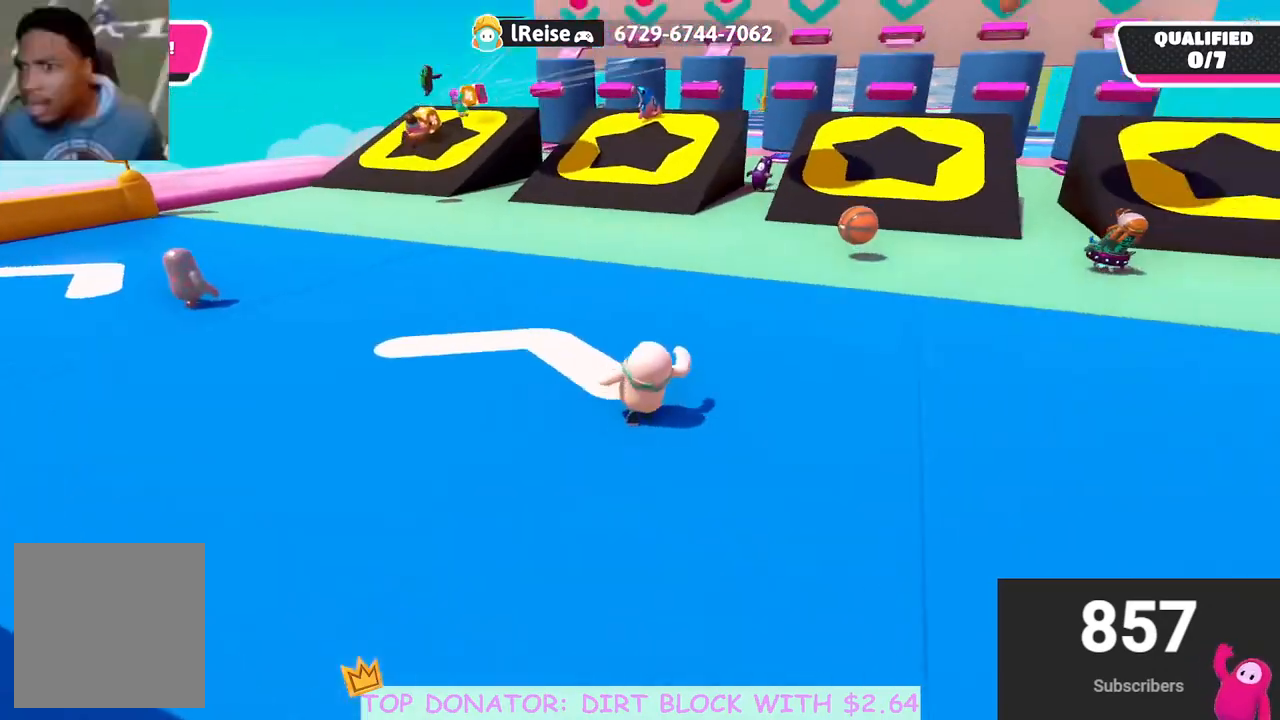
{"buttons": [], "left_stick": "up-right", "right_stick": "center", "events": [[100, "right_stick", "center"], [167, "left_stick", "up-right"], [317, "right_stick", "down-left"], [467, "right_stick", "center"]]}
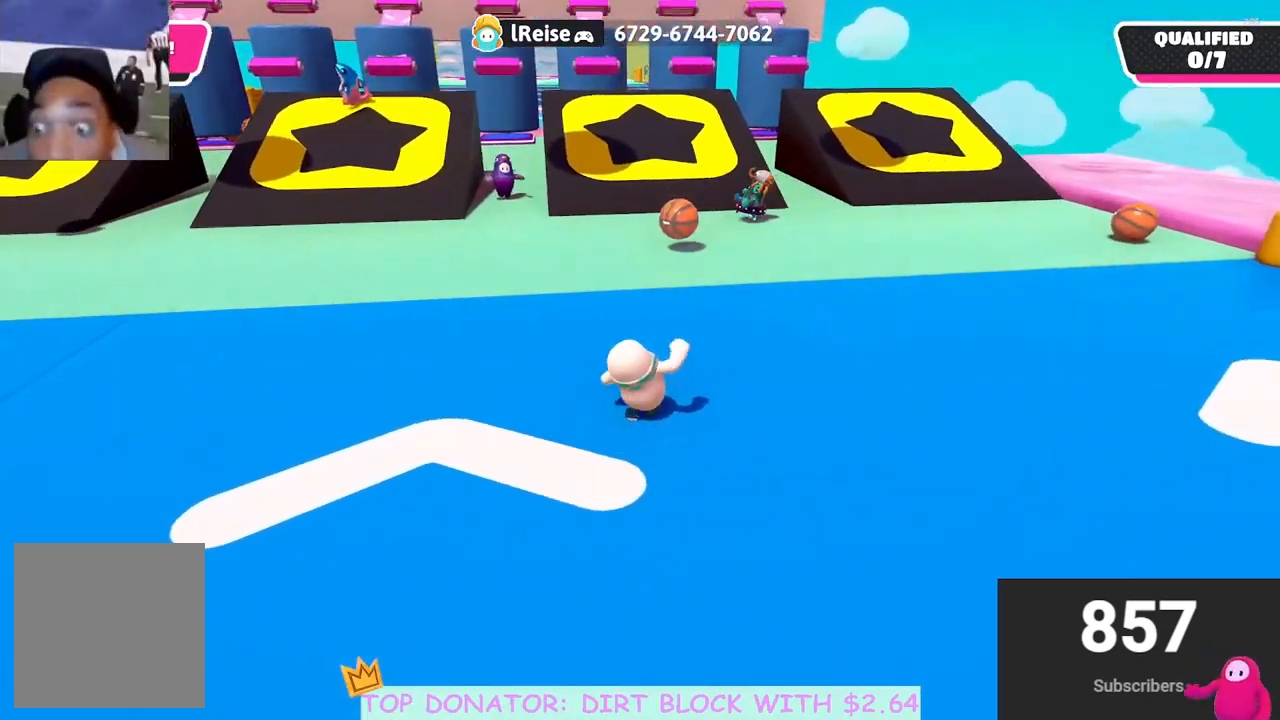
{"buttons": [], "left_stick": "up-right", "right_stick": "center", "events": [[267, "right_stick", "down-left"], [400, "right_stick", "center"]]}
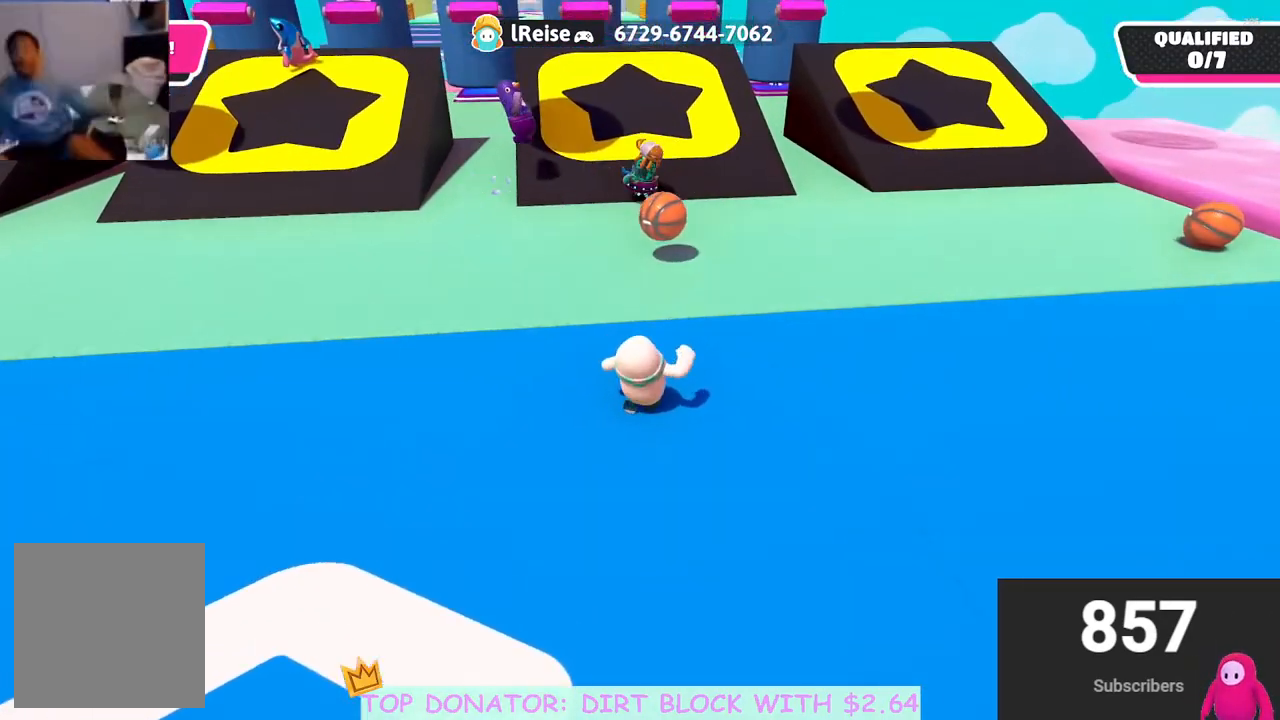
{"buttons": [], "left_stick": "up", "right_stick": "center", "events": [[150, "left_stick", "up"], [167, "right_stick", "down"], [317, "right_stick", "center"]]}
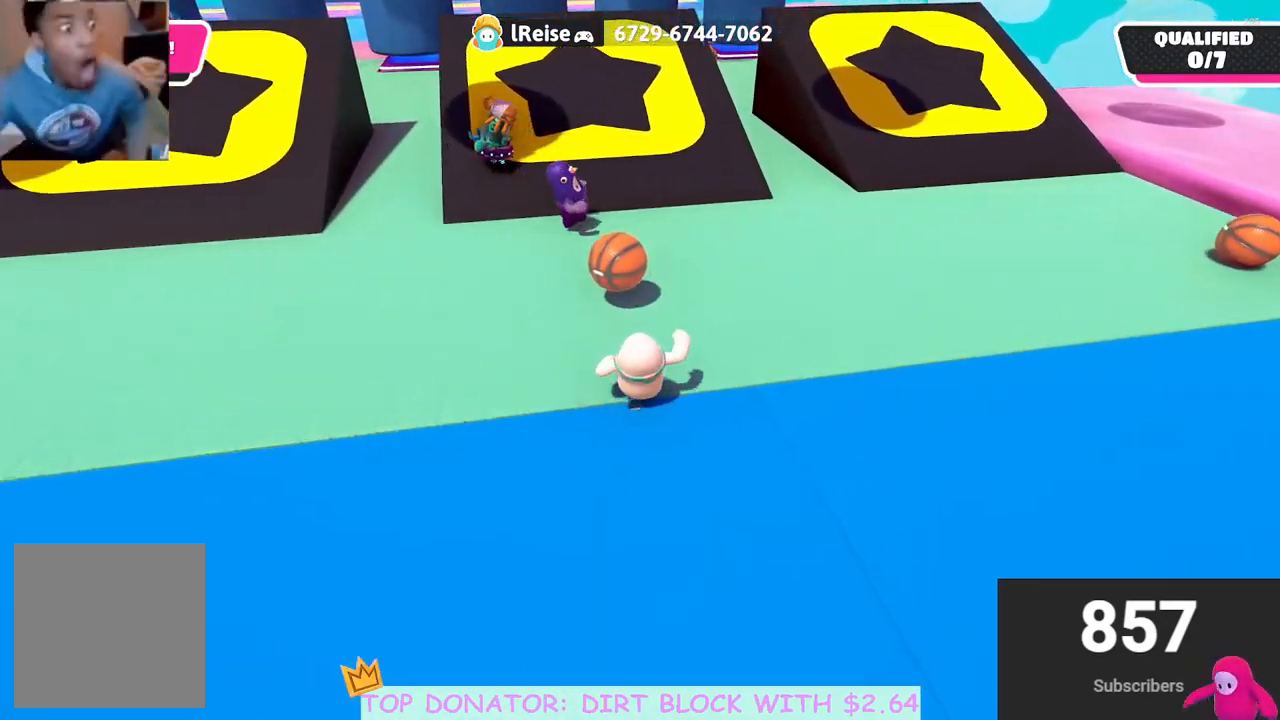
{"buttons": ["A", "X", "R2"], "left_stick": "up", "right_stick": "center", "events": [[250, "R2", "down"], [283, "A", "down"], [300, "X", "down"]]}
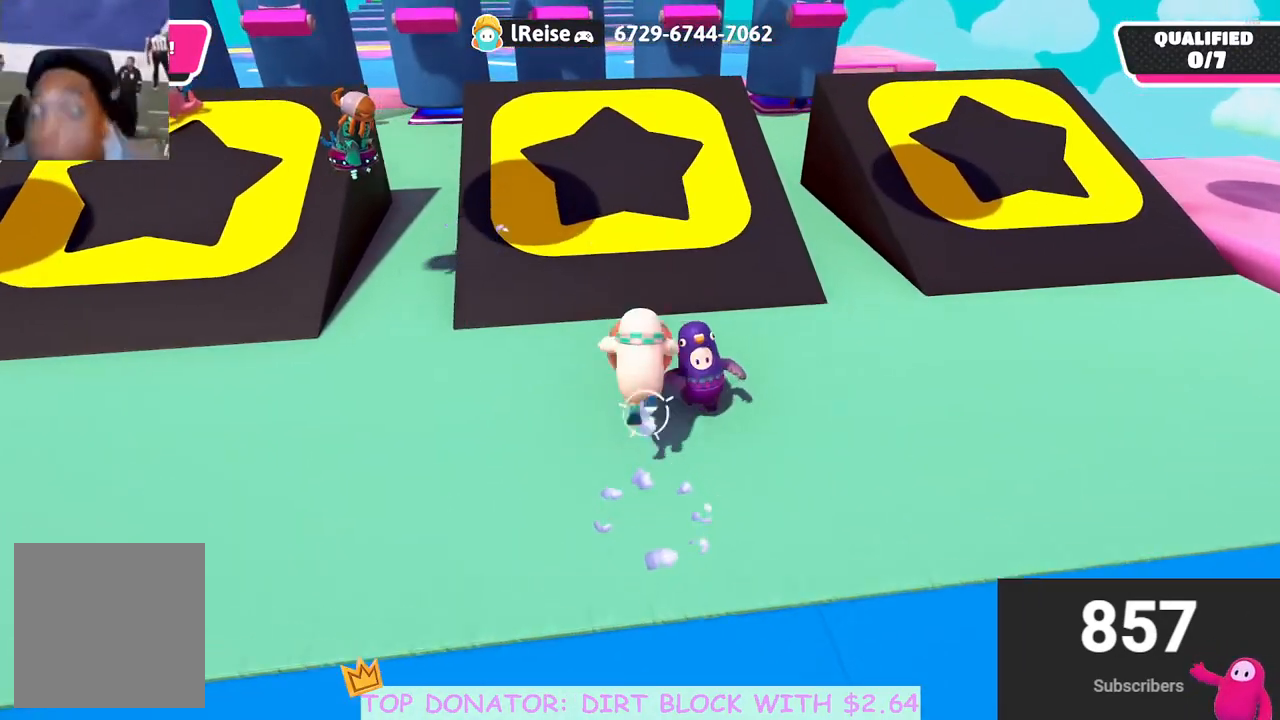
{"buttons": [], "left_stick": "up", "right_stick": "up", "events": [[100, "A", "up"], [100, "X", "up"], [133, "R2", "up"], [383, "right_stick", "up"]]}
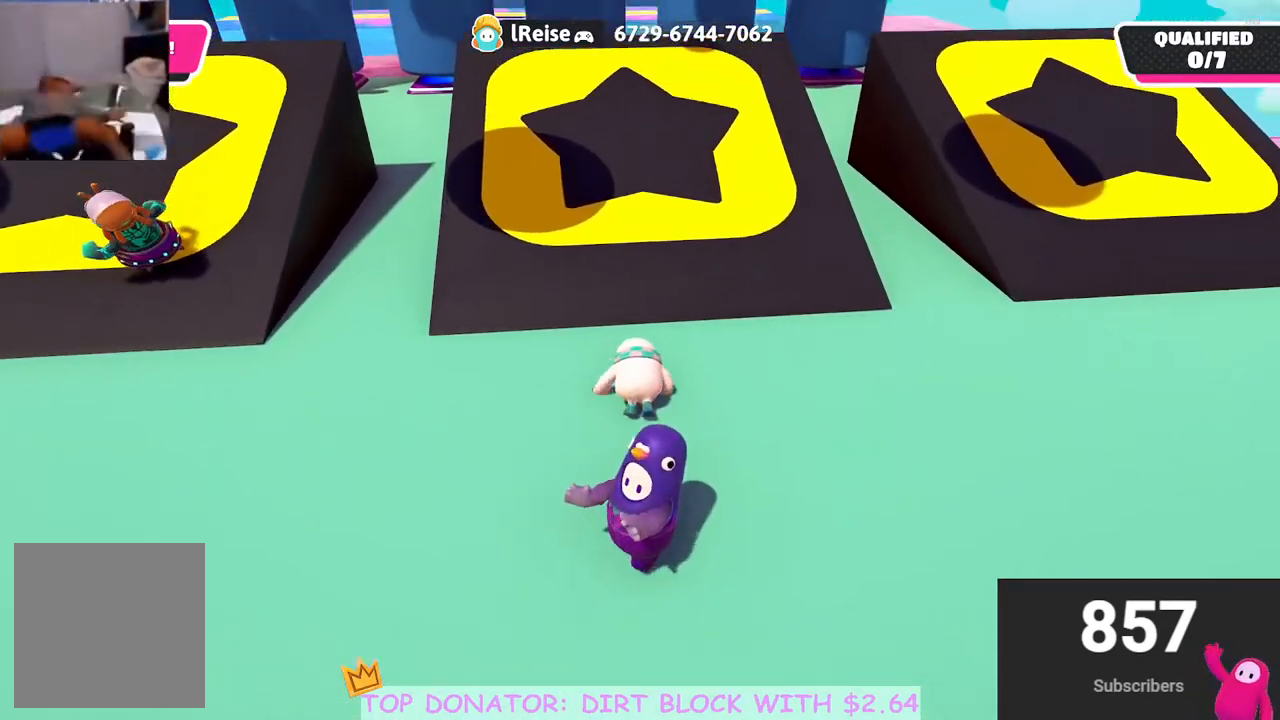
{"buttons": [], "left_stick": "center", "right_stick": "center", "events": [[267, "right_stick", "center"], [467, "left_stick", "center"]]}
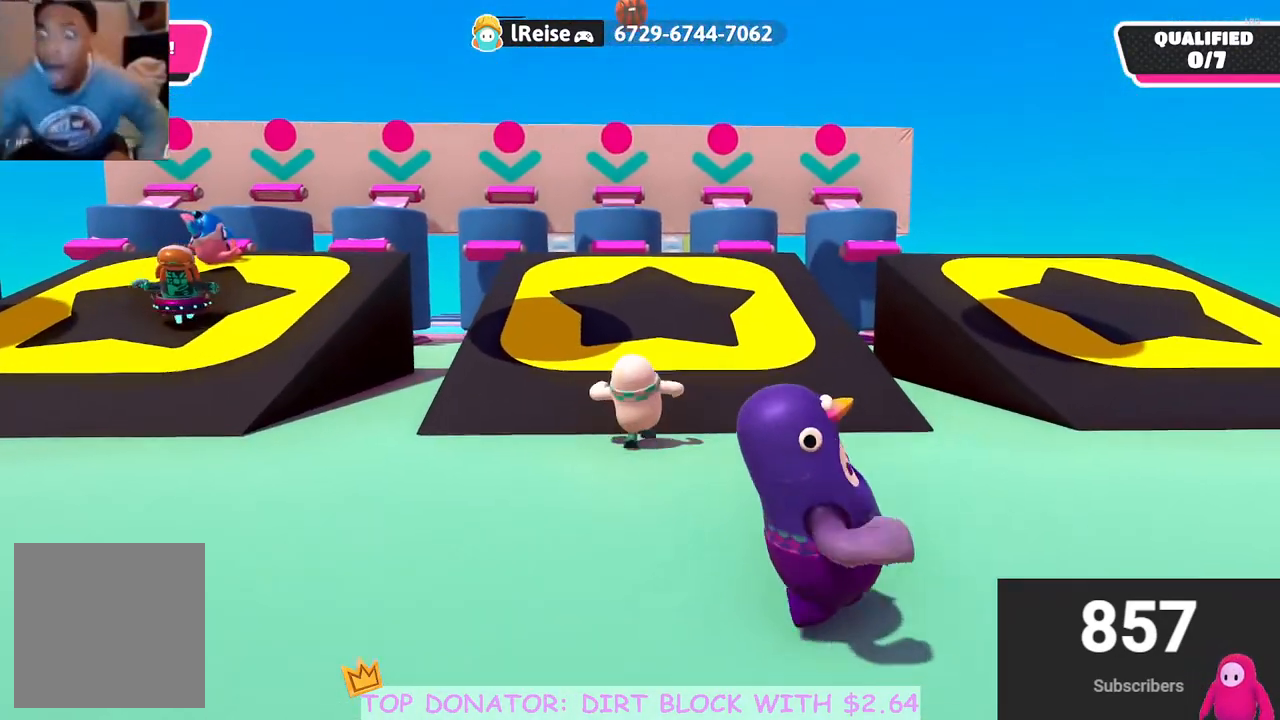
{"buttons": [], "left_stick": "center", "right_stick": "center", "events": []}
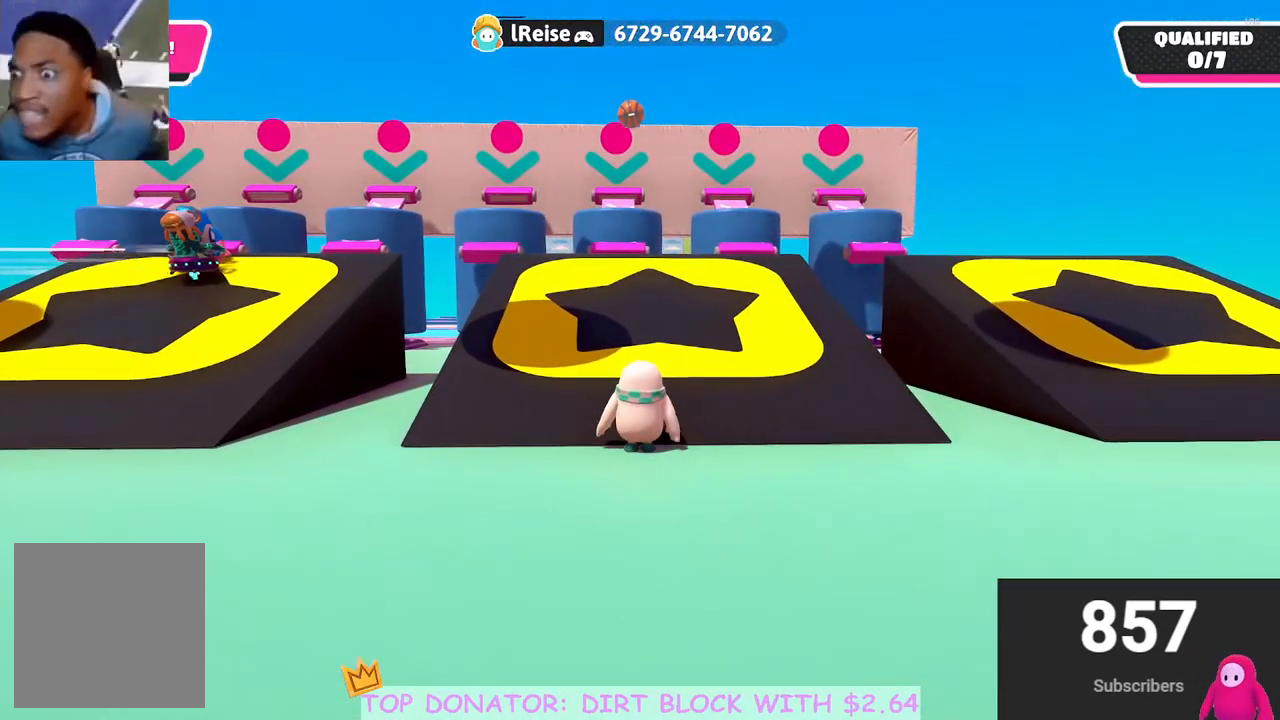
{"buttons": [], "left_stick": "center", "right_stick": "center", "events": []}
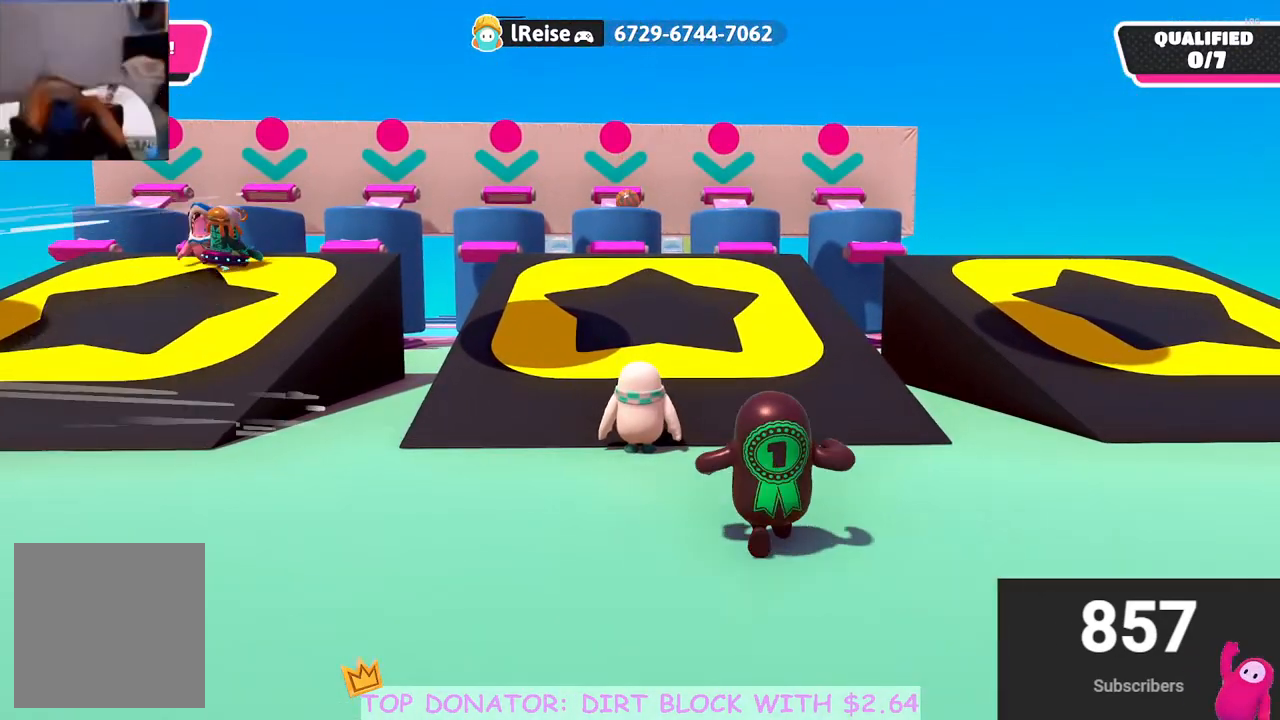
{"buttons": [], "left_stick": "center", "right_stick": "center", "events": []}
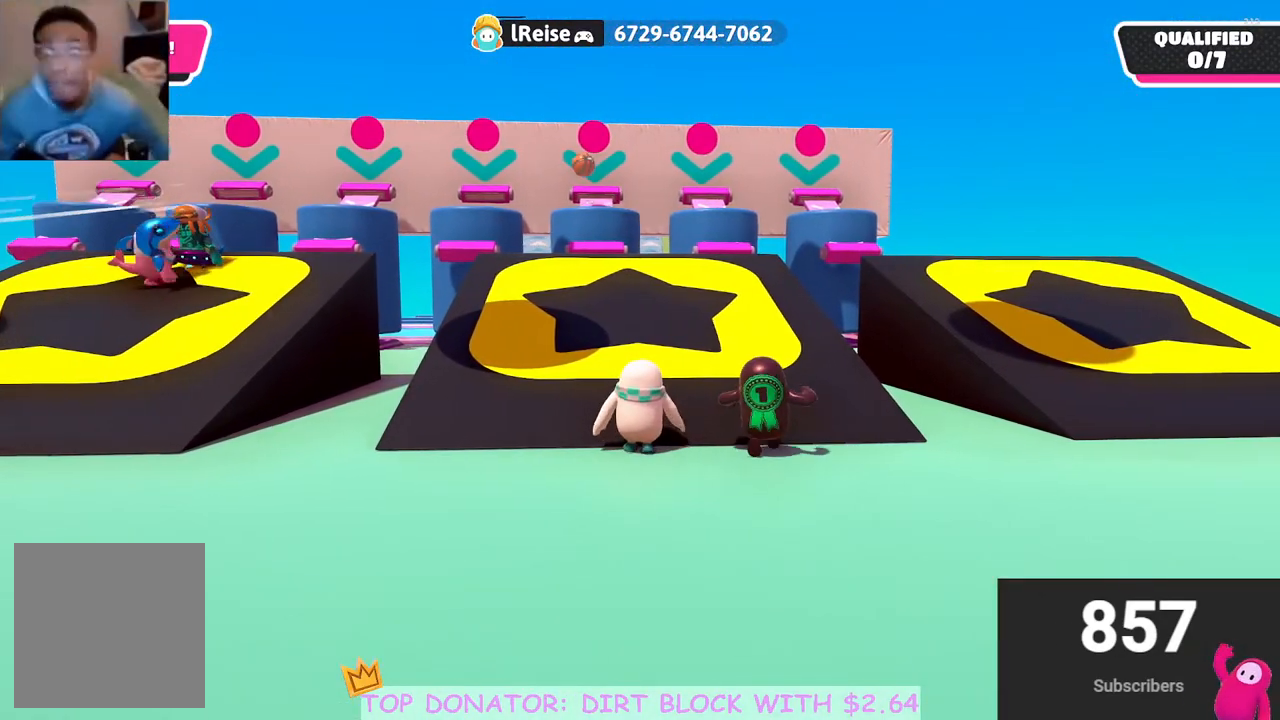
{"buttons": [], "left_stick": "up", "right_stick": "center", "events": [[17, "left_stick", "up"], [133, "left_stick", "up-right"], [267, "right_stick", "down"], [300, "left_stick", "up"], [433, "right_stick", "center"]]}
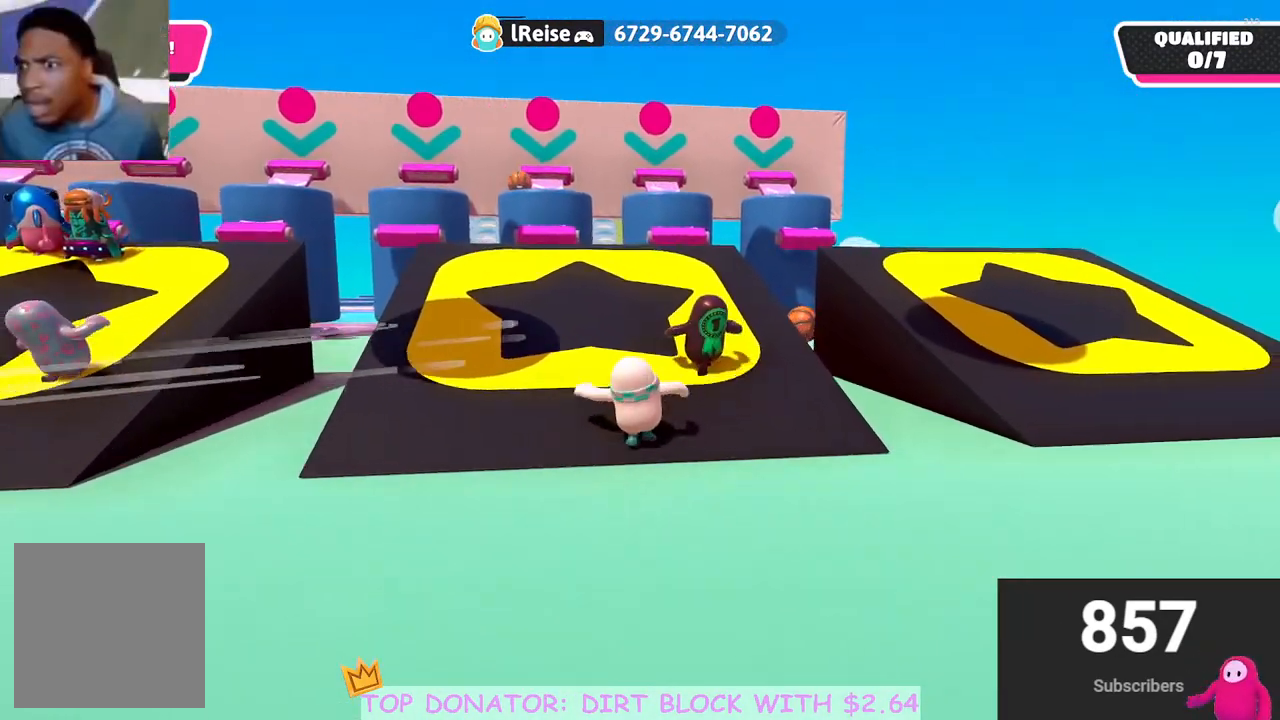
{"buttons": [], "left_stick": "up-left", "right_stick": "down", "events": [[350, "left_stick", "up-left"], [467, "right_stick", "down"]]}
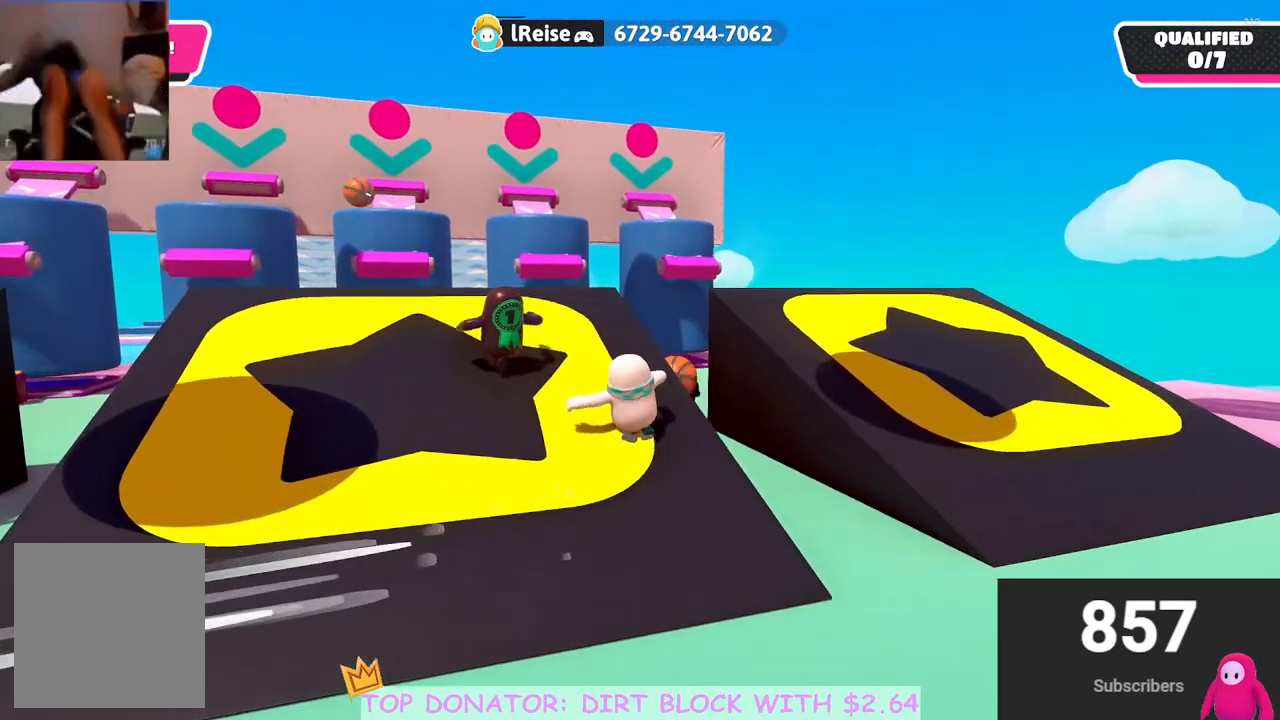
{"buttons": [], "left_stick": "up-left", "right_stick": "center", "events": [[150, "right_stick", "center"]]}
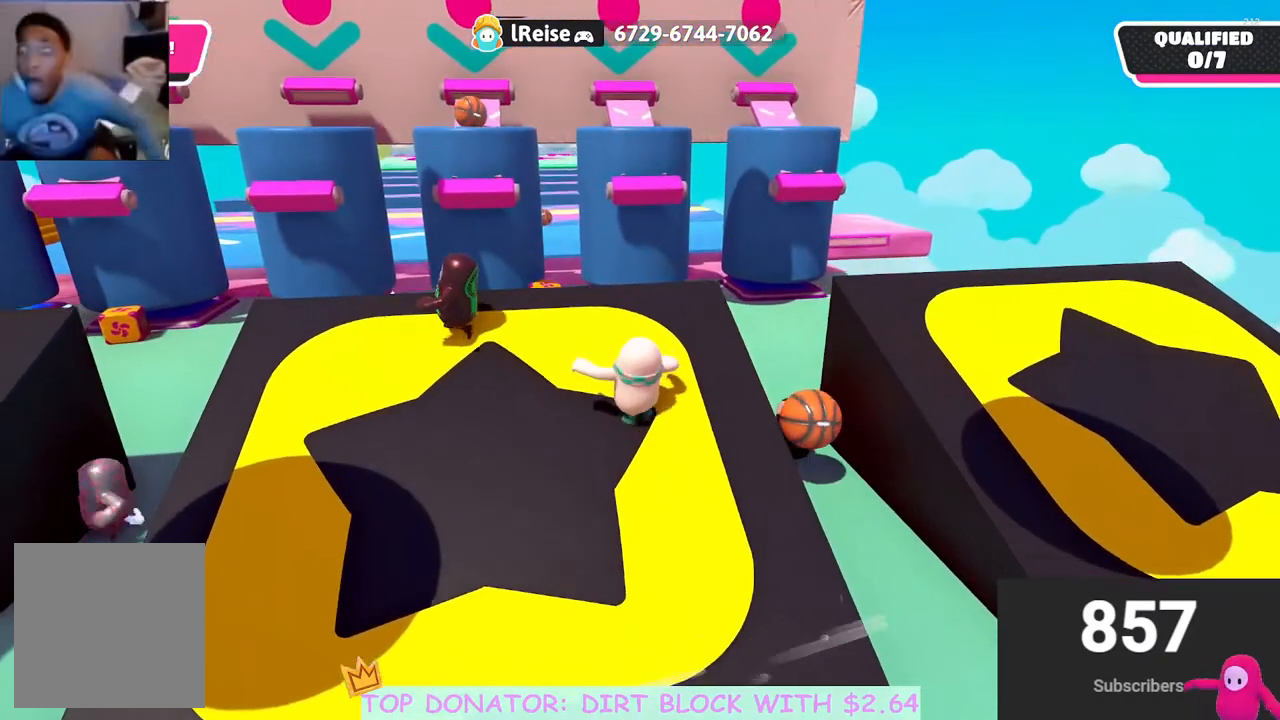
{"buttons": [], "left_stick": "up-left", "right_stick": "center", "events": [[350, "right_stick", "down"], [500, "right_stick", "center"]]}
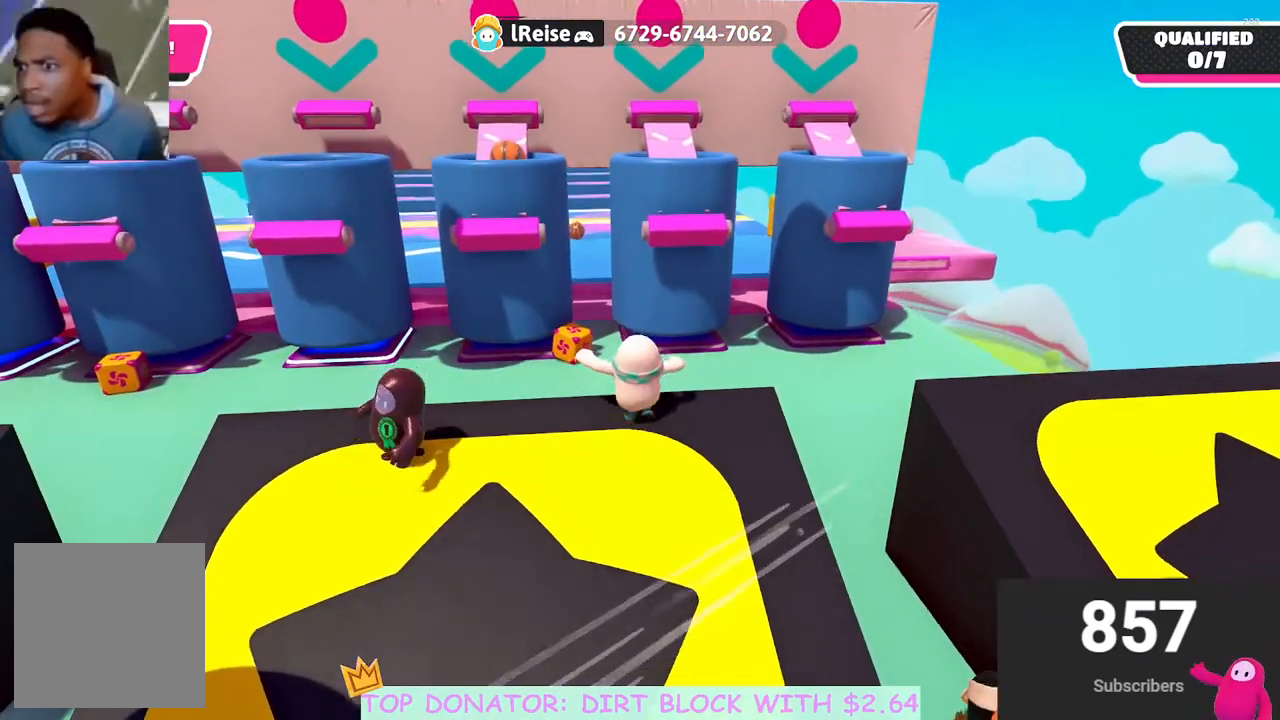
{"buttons": [], "left_stick": "up-left", "right_stick": "down-left", "events": [[367, "right_stick", "down-left"]]}
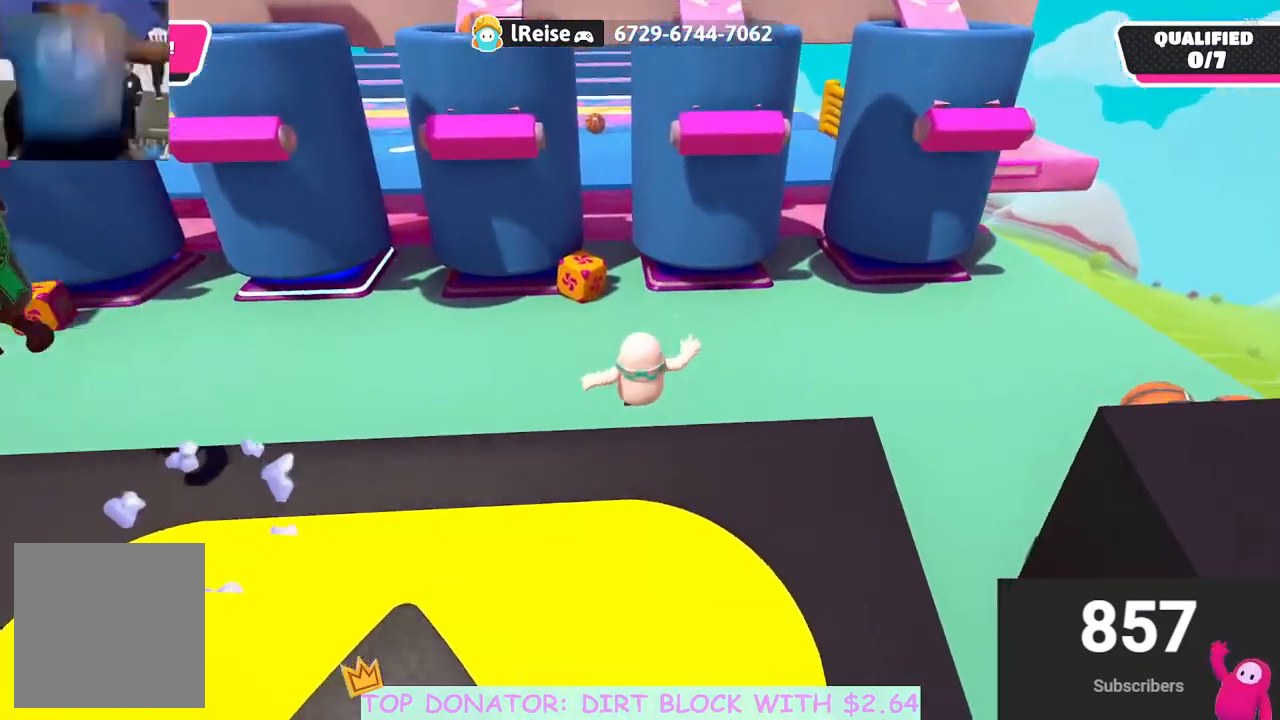
{"buttons": [], "left_stick": "up-left", "right_stick": "center", "events": [[67, "right_stick", "center"], [333, "right_stick", "up-left"], [450, "right_stick", "center"]]}
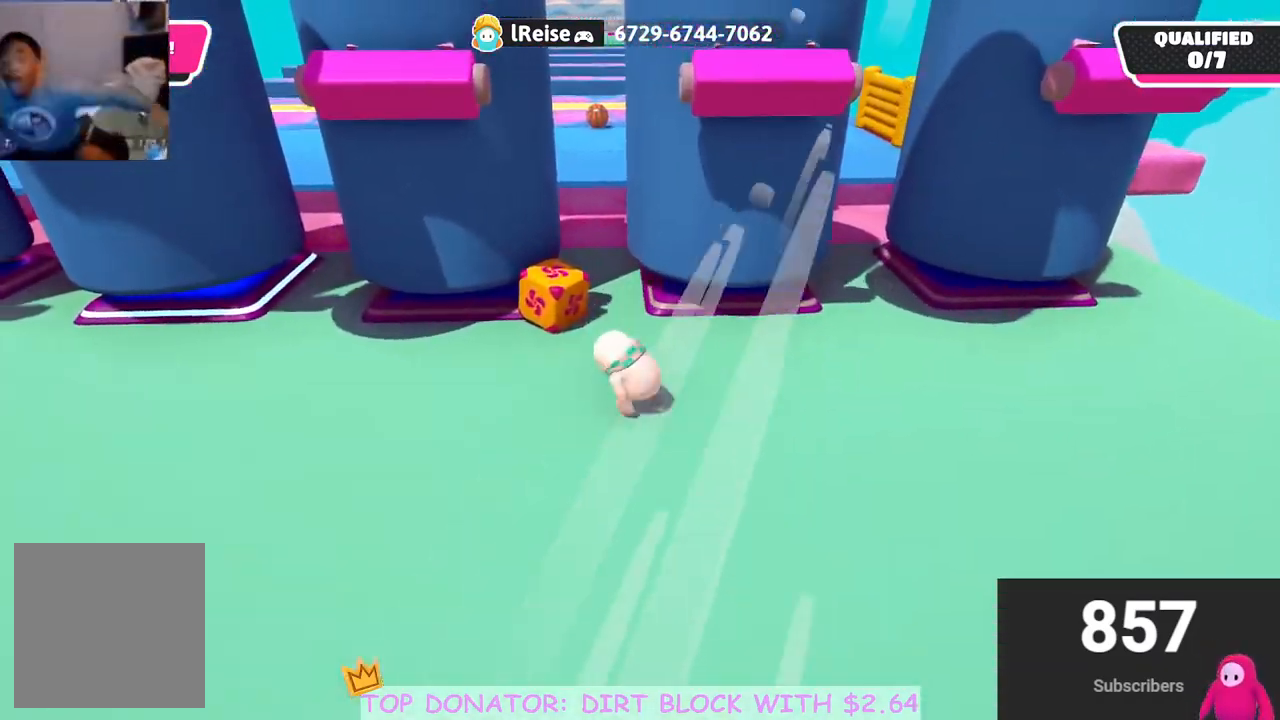
{"buttons": ["R2"], "left_stick": "down-left", "right_stick": "center", "events": [[167, "left_stick", "up"], [400, "R2", "down"], [500, "left_stick", "down-left"]]}
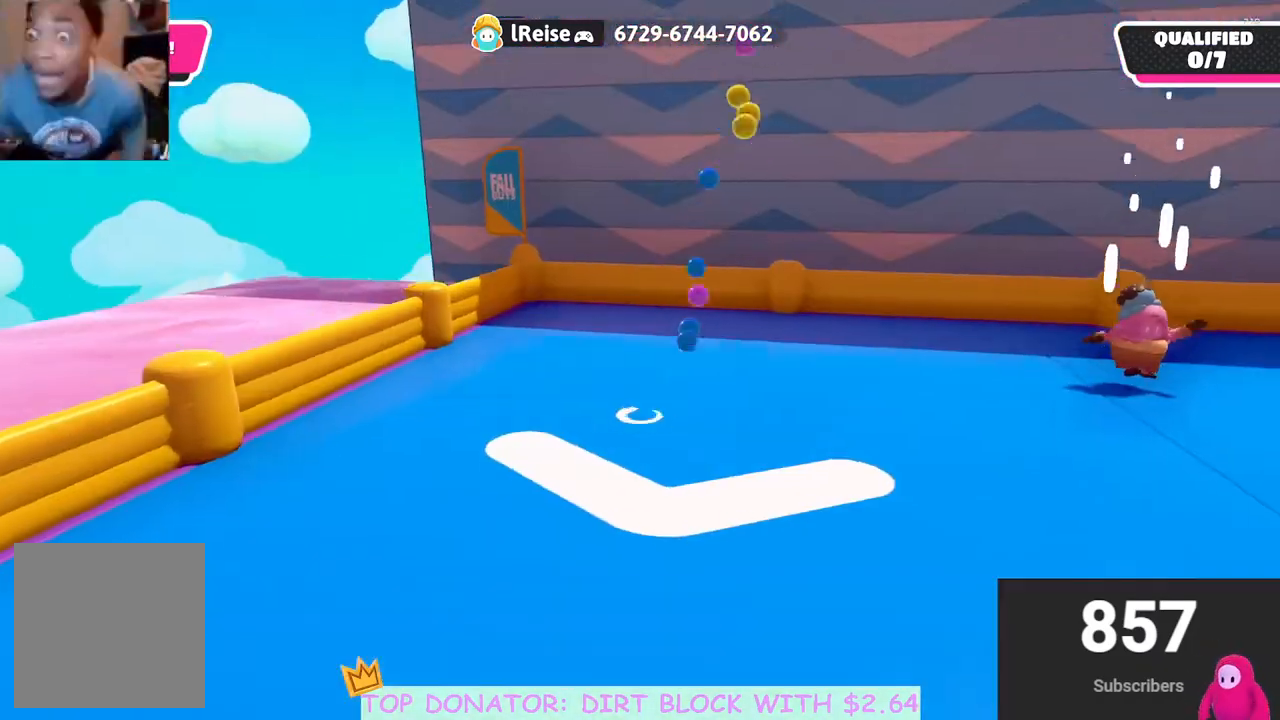
{"buttons": [], "left_stick": "right", "right_stick": "right", "events": [[183, "left_stick", "down"], [250, "R2", "up"], [283, "right_stick", "right"], [383, "left_stick", "right"]]}
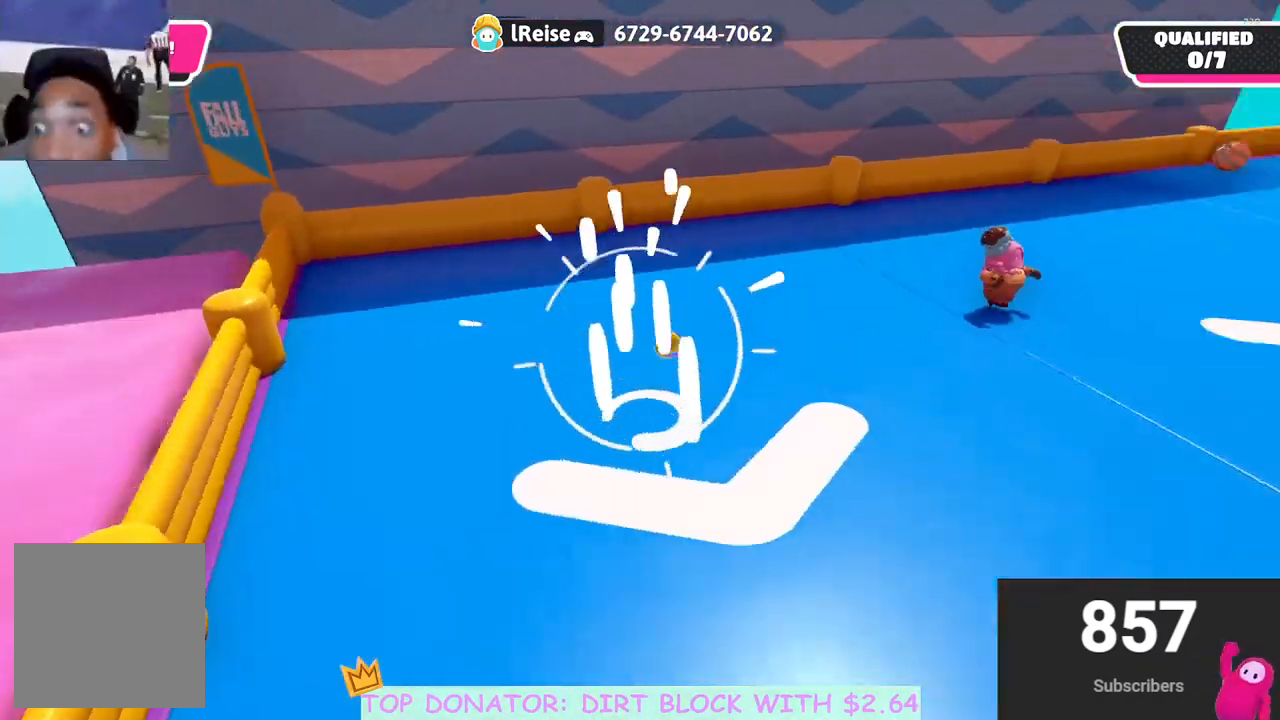
{"buttons": [], "left_stick": "up", "right_stick": "center", "events": [[333, "right_stick", "center"], [433, "left_stick", "up"]]}
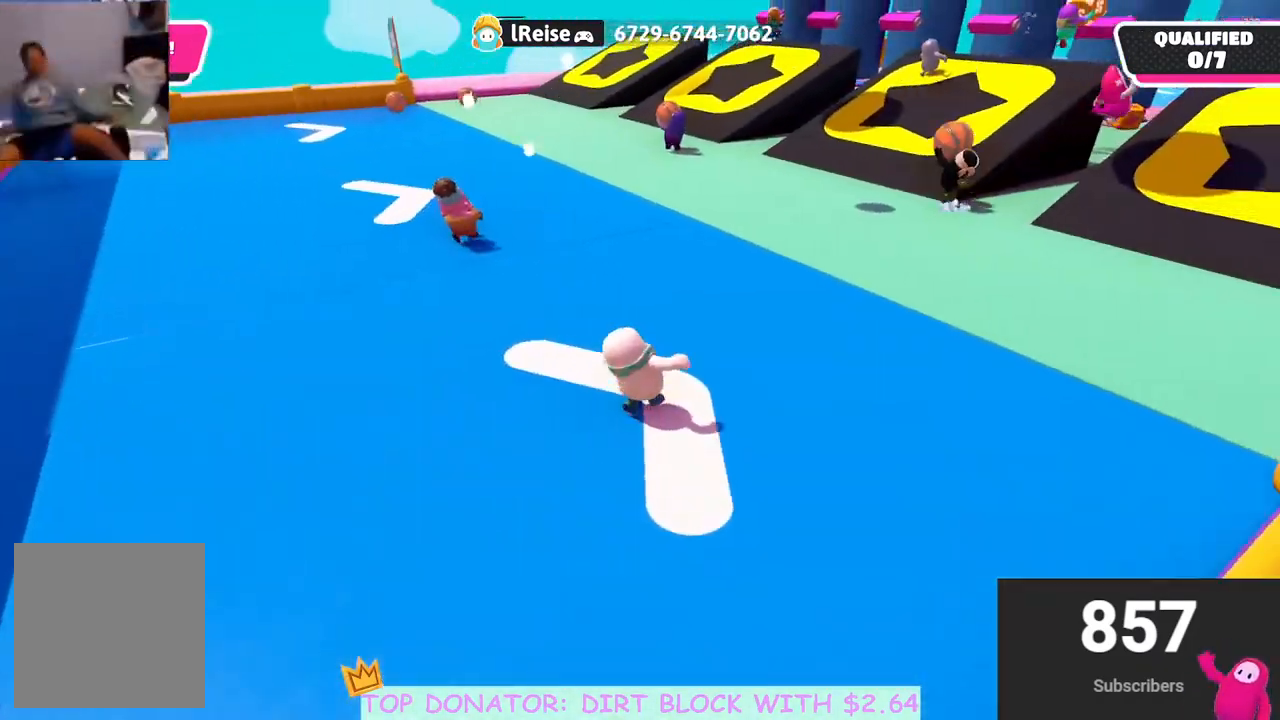
{"buttons": [], "left_stick": "up", "right_stick": "center", "events": [[283, "right_stick", "right"], [483, "right_stick", "center"]]}
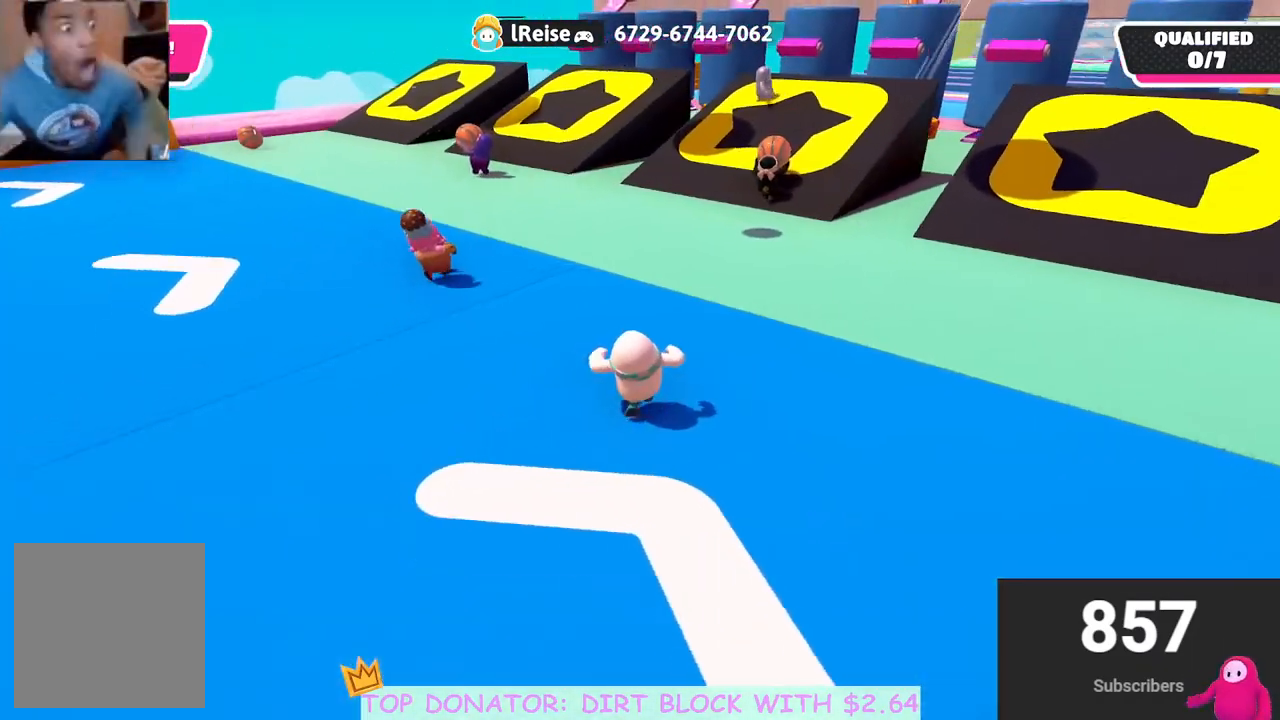
{"buttons": [], "left_stick": "up", "right_stick": "center", "events": [[333, "right_stick", "up-right"], [500, "right_stick", "center"]]}
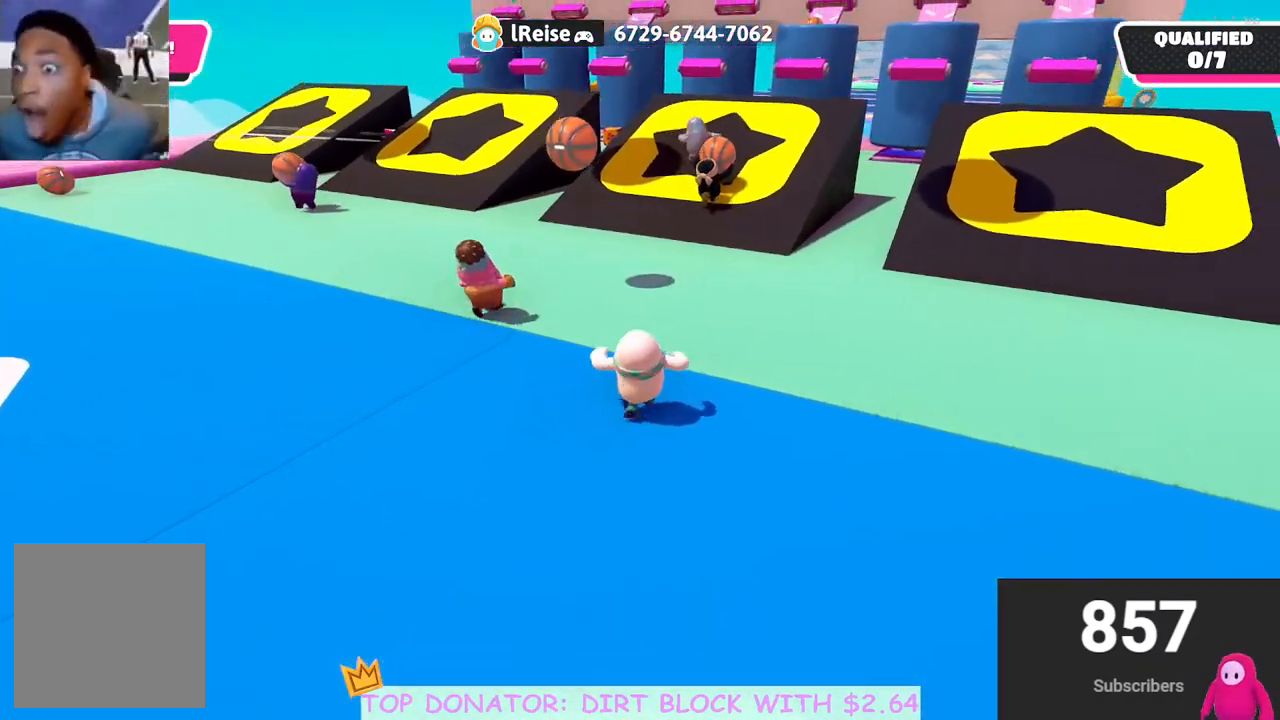
{"buttons": [], "left_stick": "up-left", "right_stick": "center", "events": [[283, "left_stick", "up-left"]]}
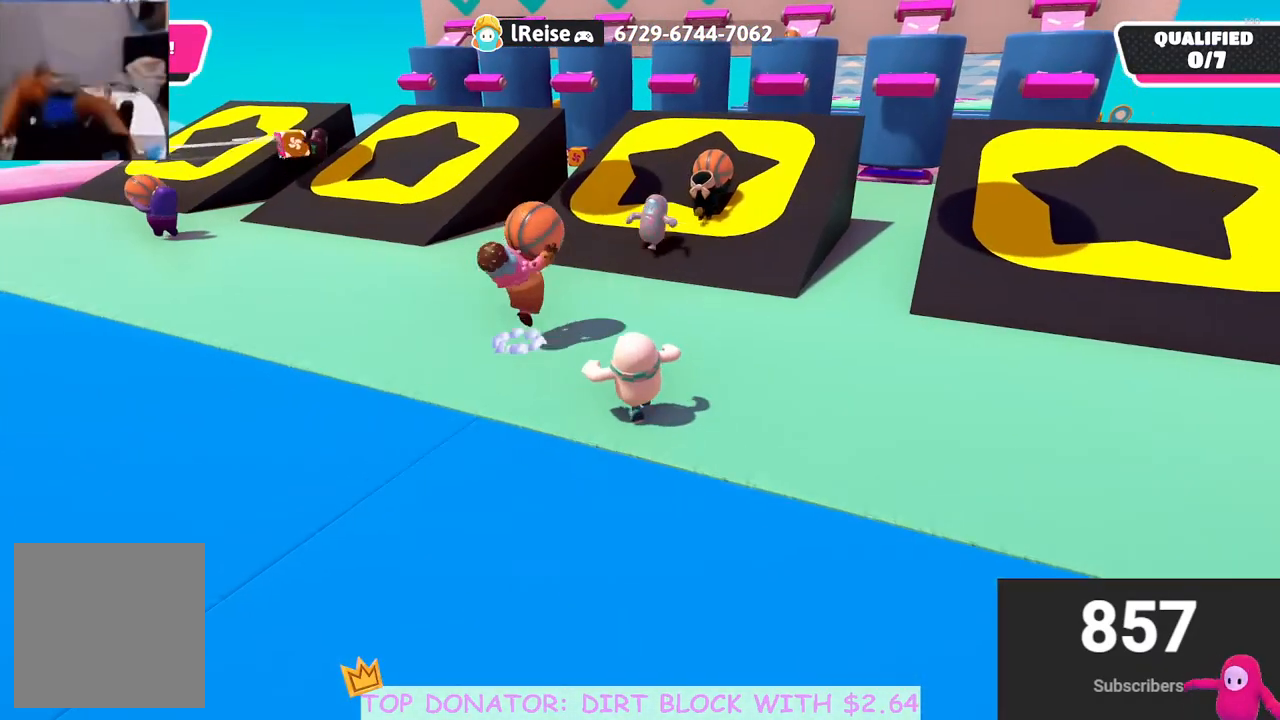
{"buttons": [], "left_stick": "up-right", "right_stick": "up", "events": [[183, "left_stick", "up"], [217, "right_stick", "right"], [283, "left_stick", "up-right"], [467, "right_stick", "up"]]}
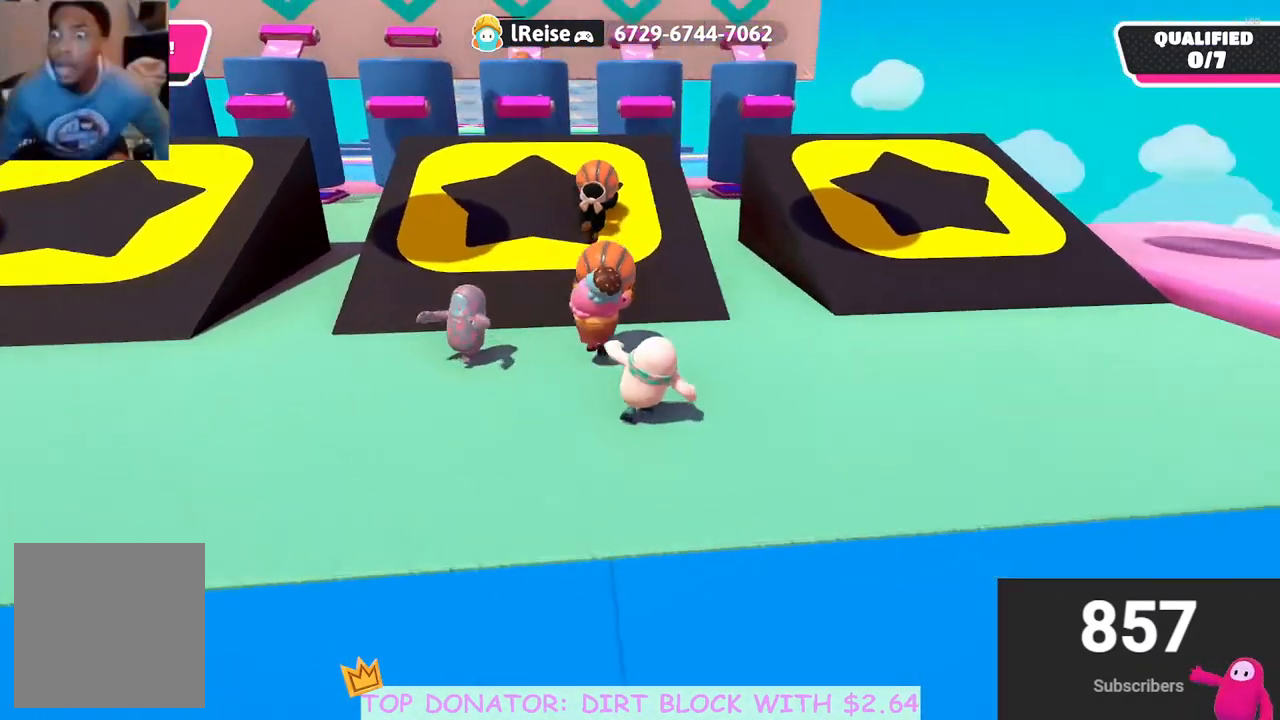
{"buttons": [], "left_stick": "up", "right_stick": "down", "events": [[100, "left_stick", "up"], [250, "right_stick", "center"], [467, "right_stick", "down"]]}
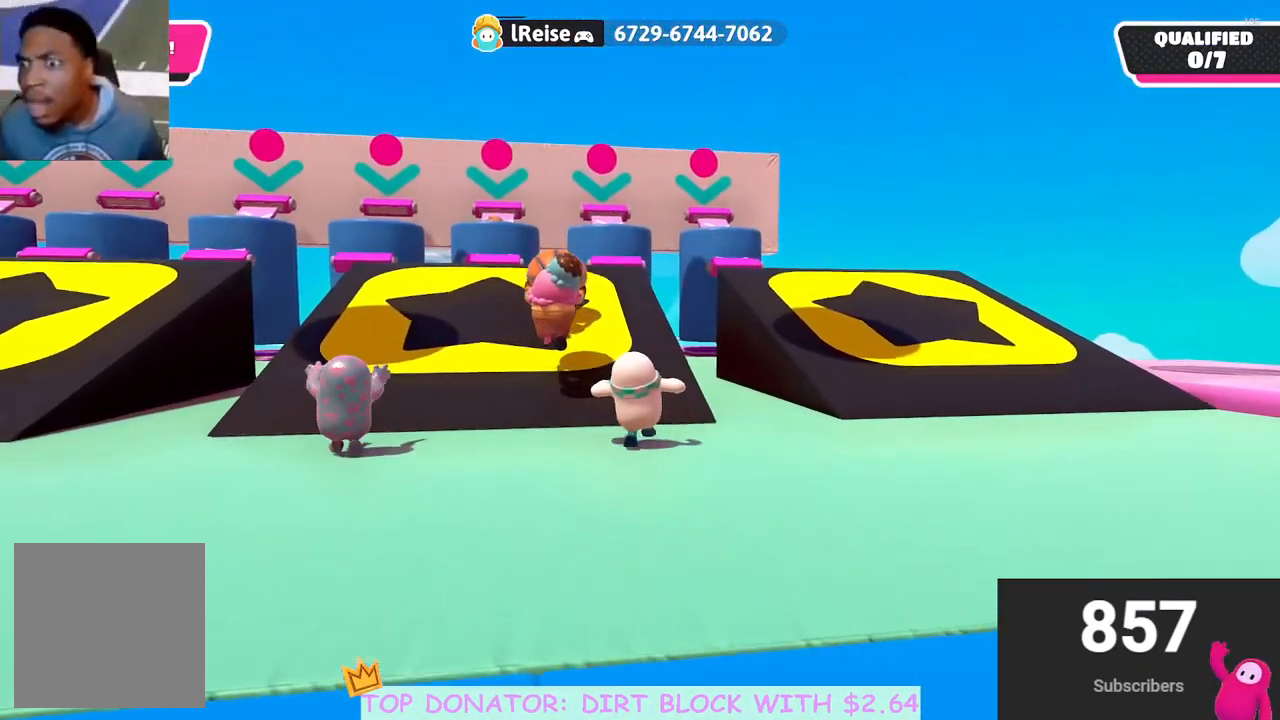
{"buttons": [], "left_stick": "up", "right_stick": "down", "events": [[200, "right_stick", "center"], [467, "right_stick", "down"]]}
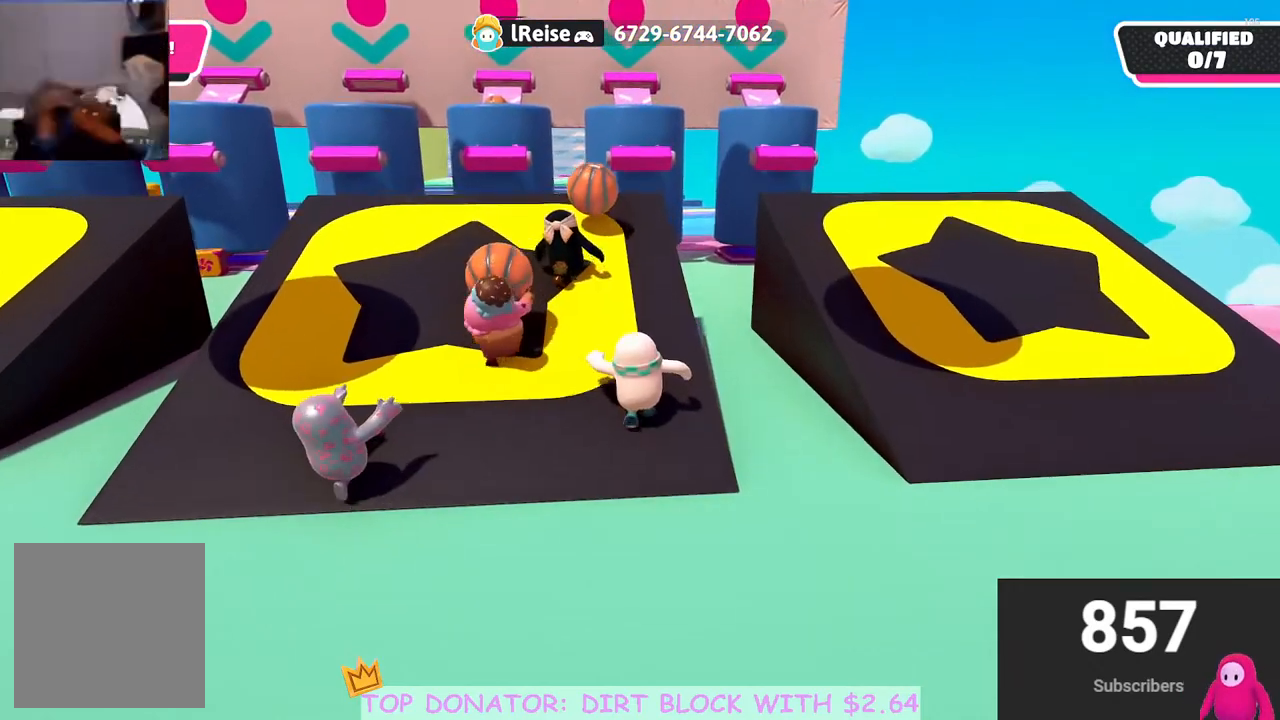
{"buttons": [], "left_stick": "up", "right_stick": "down", "events": [[150, "right_stick", "center"], [417, "right_stick", "down"]]}
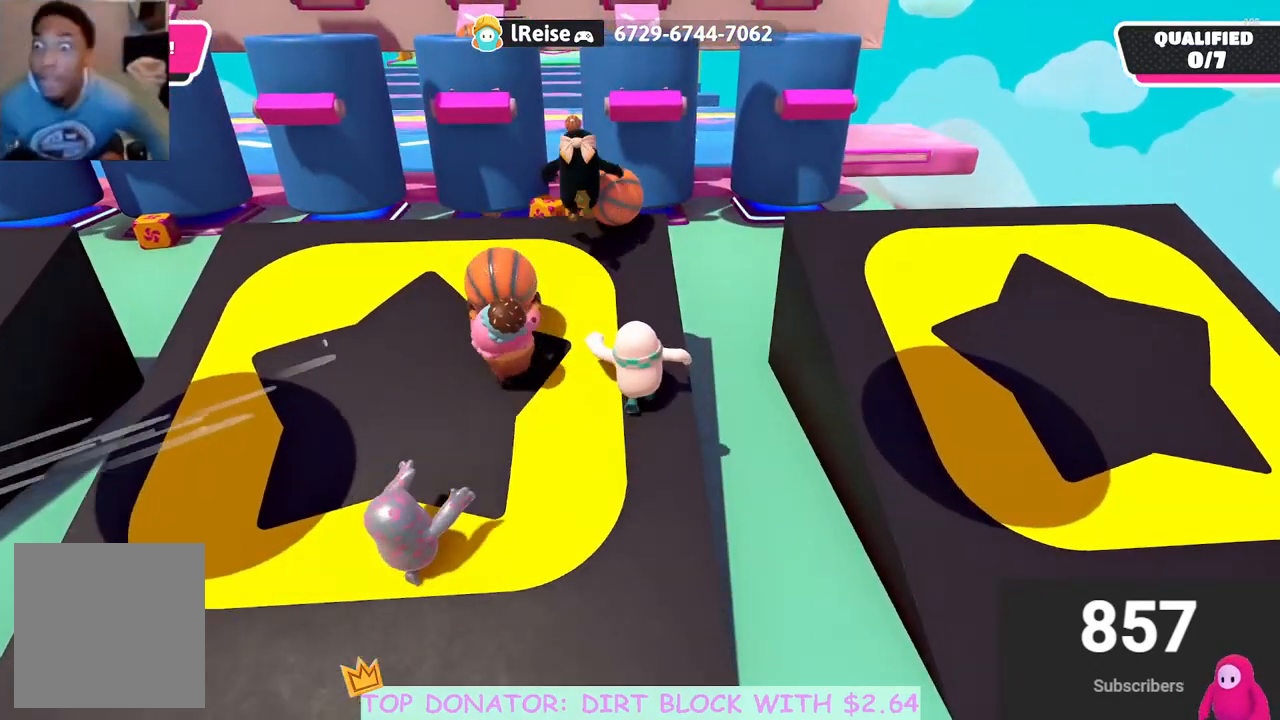
{"buttons": [], "left_stick": "up-right", "right_stick": "down", "events": [[33, "right_stick", "center"], [450, "left_stick", "up-right"], [467, "right_stick", "down"]]}
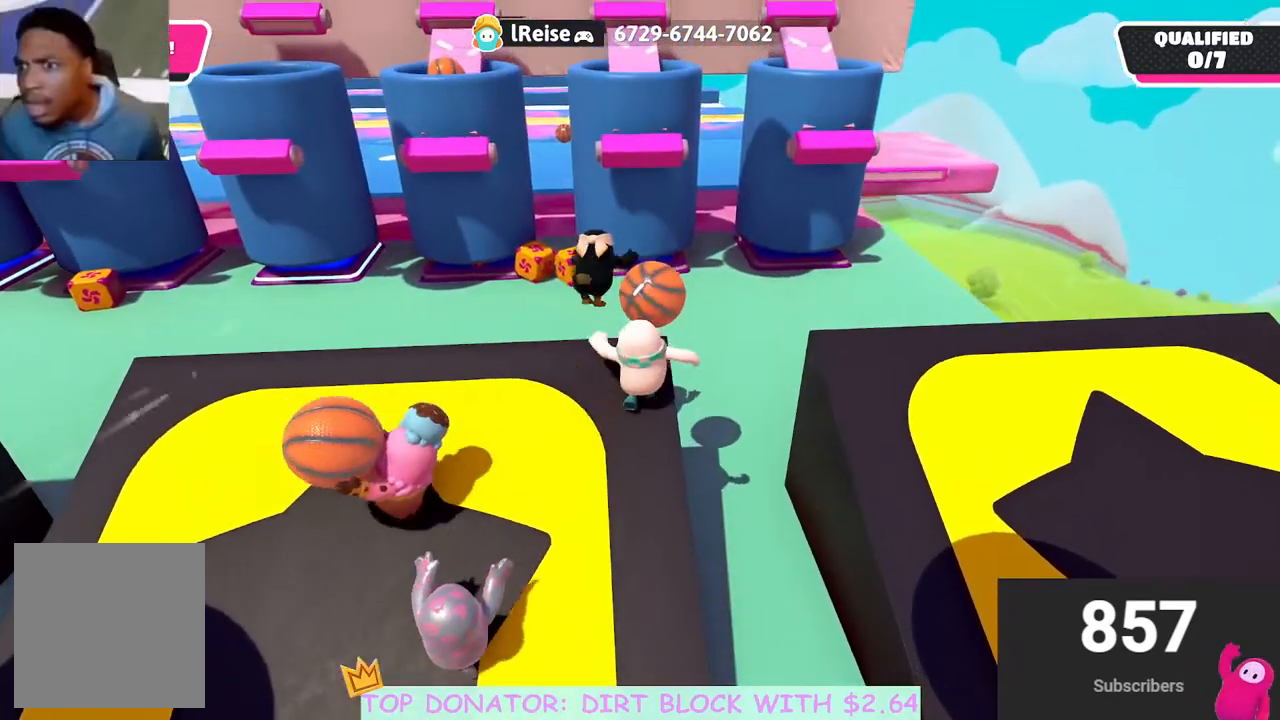
{"buttons": [], "left_stick": "up-left", "right_stick": "up-left", "events": [[100, "right_stick", "center"], [133, "left_stick", "up"], [267, "left_stick", "up-left"], [467, "right_stick", "up-left"]]}
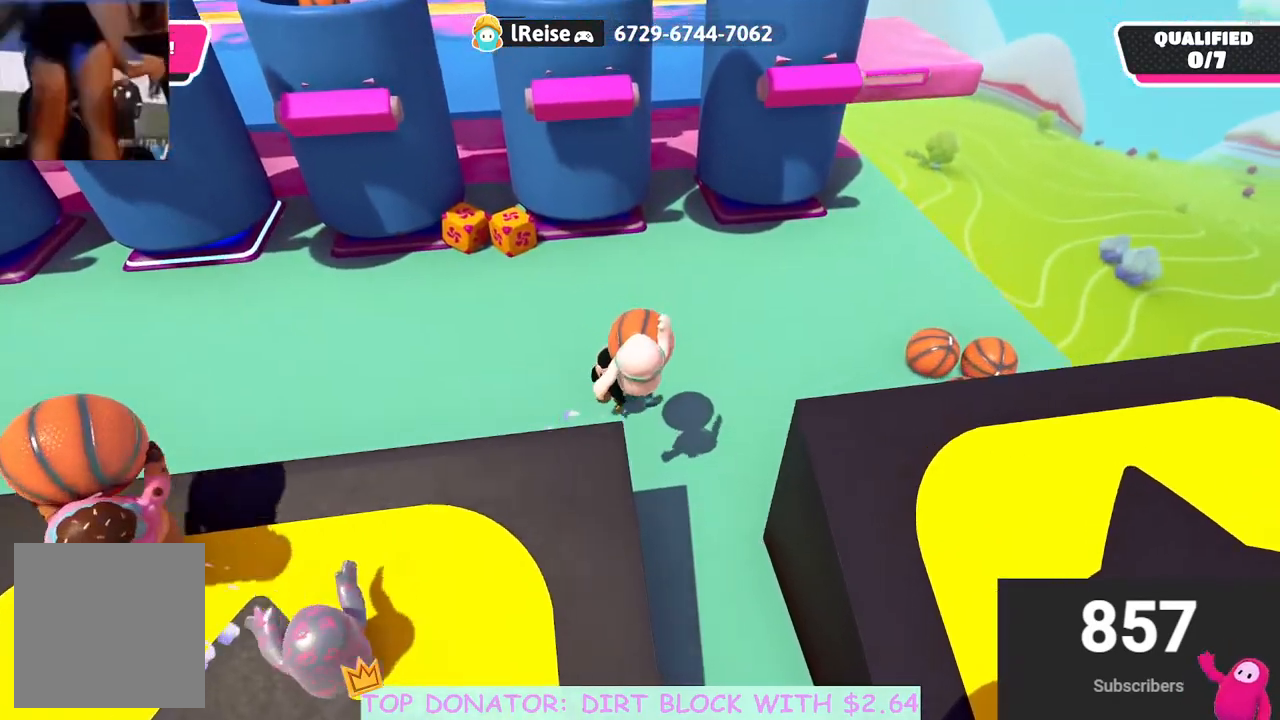
{"buttons": [], "left_stick": "up-left", "right_stick": "center", "events": [[33, "right_stick", "left"], [233, "right_stick", "center"]]}
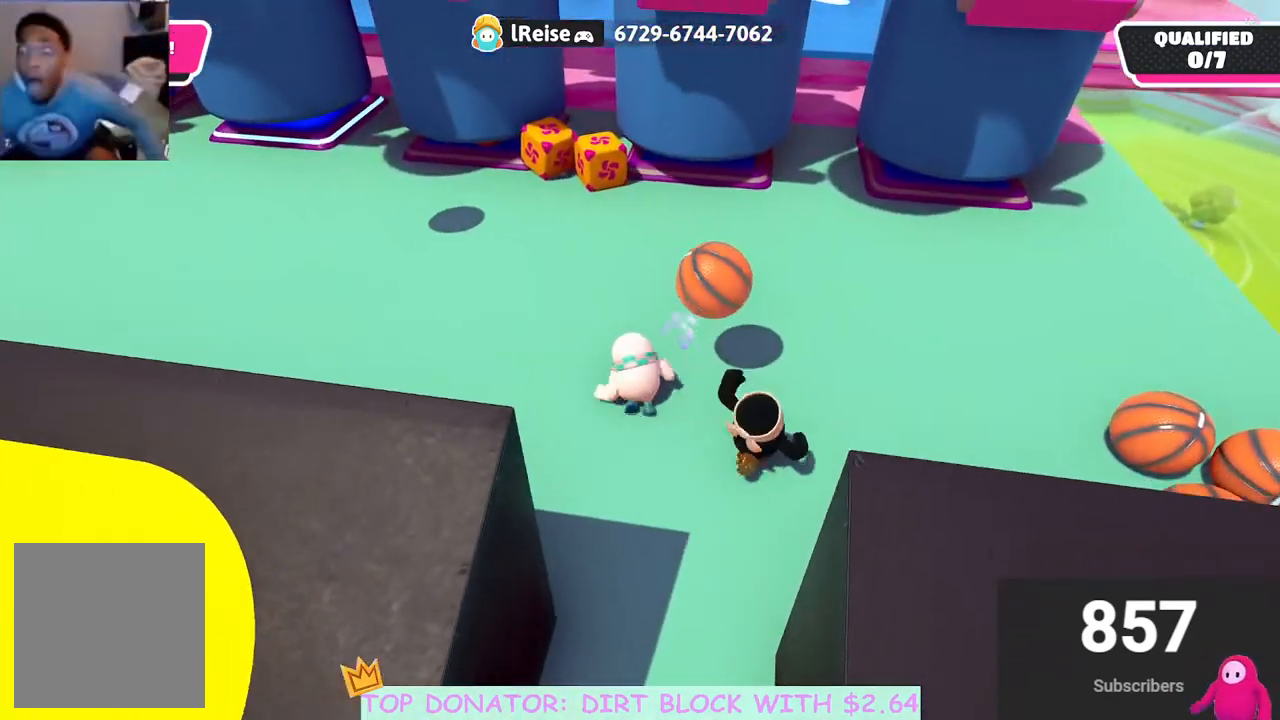
{"buttons": [], "left_stick": "up-left", "right_stick": "center", "events": []}
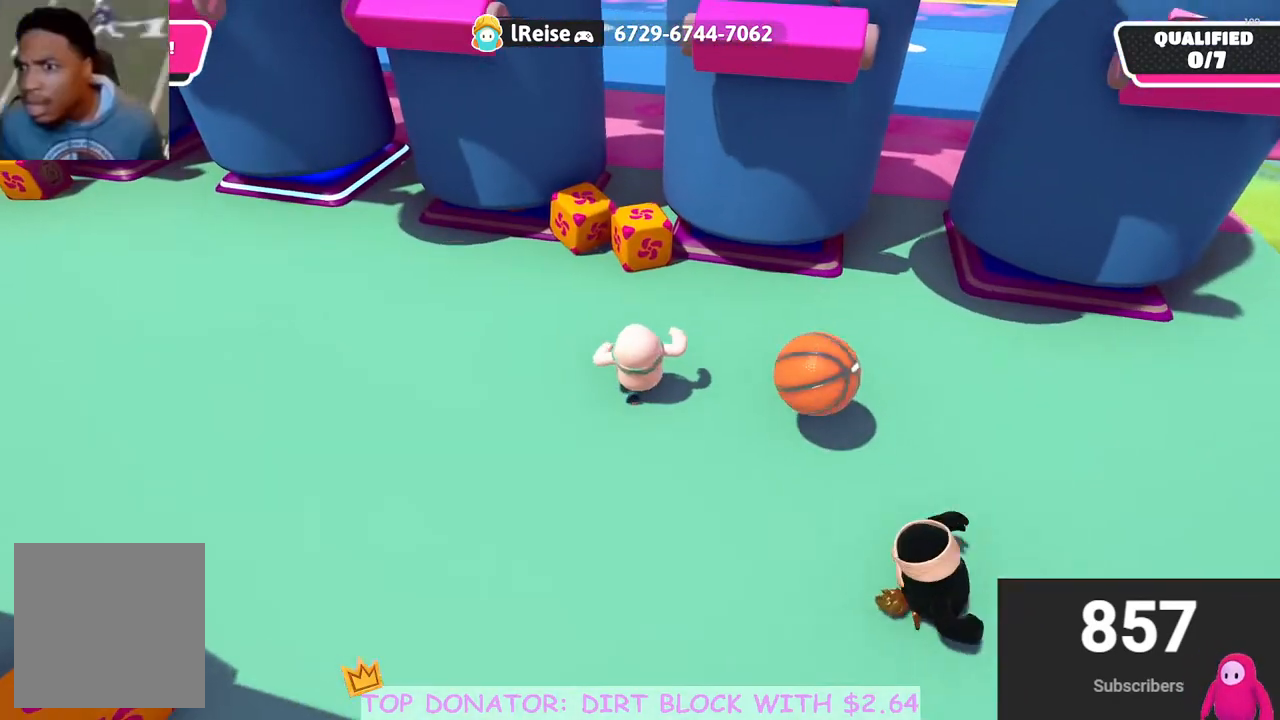
{"buttons": ["R2"], "left_stick": "center", "right_stick": "down-left", "events": [[83, "left_stick", "center"], [150, "R2", "down"], [350, "left_stick", "up"], [450, "right_stick", "down-left"], [483, "left_stick", "center"]]}